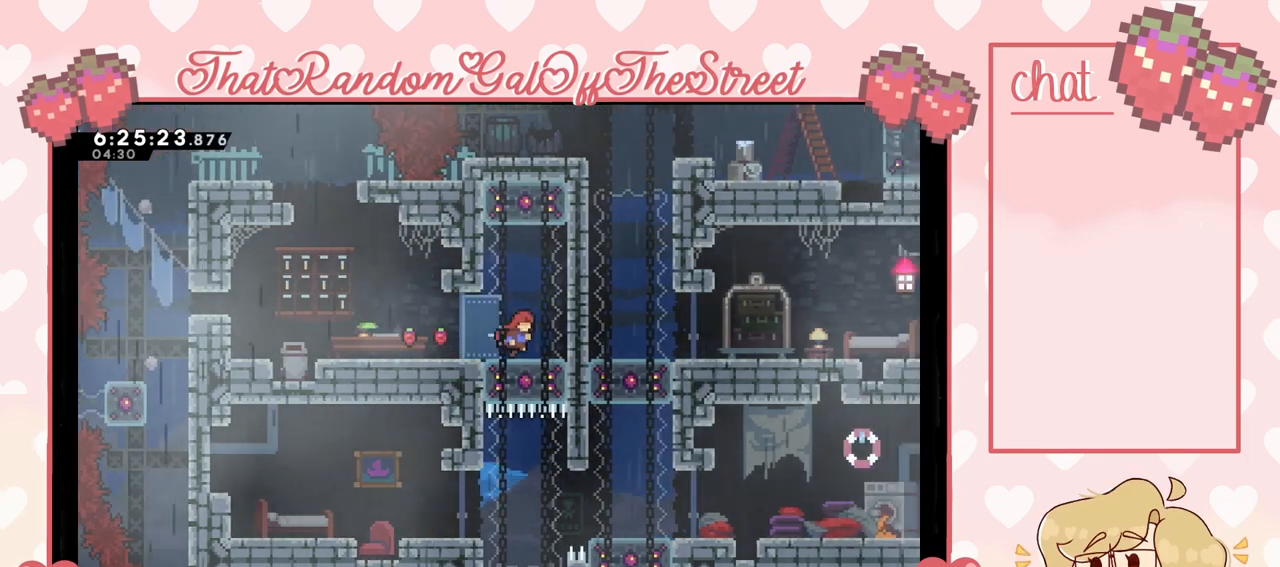
Gameplay with a controller (Xbox layout); each line is a JSON object with the inputs held at the frame after it. "events" lists button and stick changes between this image and that frame as [ms after this image, input, new state], when the widget could be followed in between. Not read: L3.
{"buttons": [], "left_stick": "center", "right_stick": "center", "events": [[133, "left_stick", "center"]]}
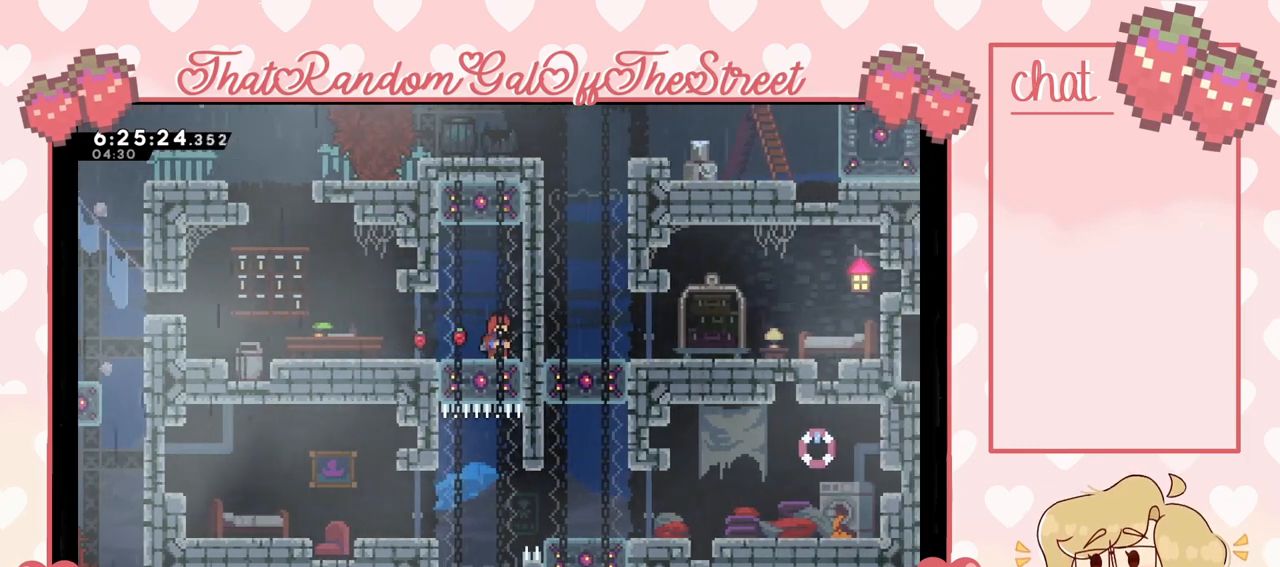
{"buttons": [], "left_stick": "center", "right_stick": "center", "events": []}
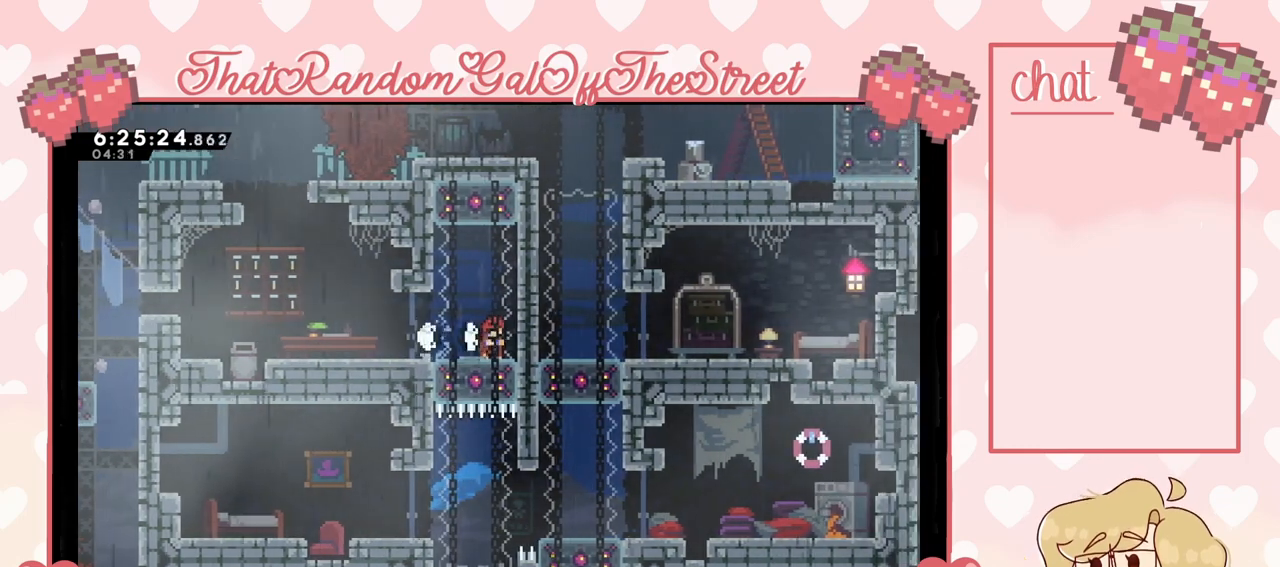
{"buttons": [], "left_stick": "center", "right_stick": "center", "events": []}
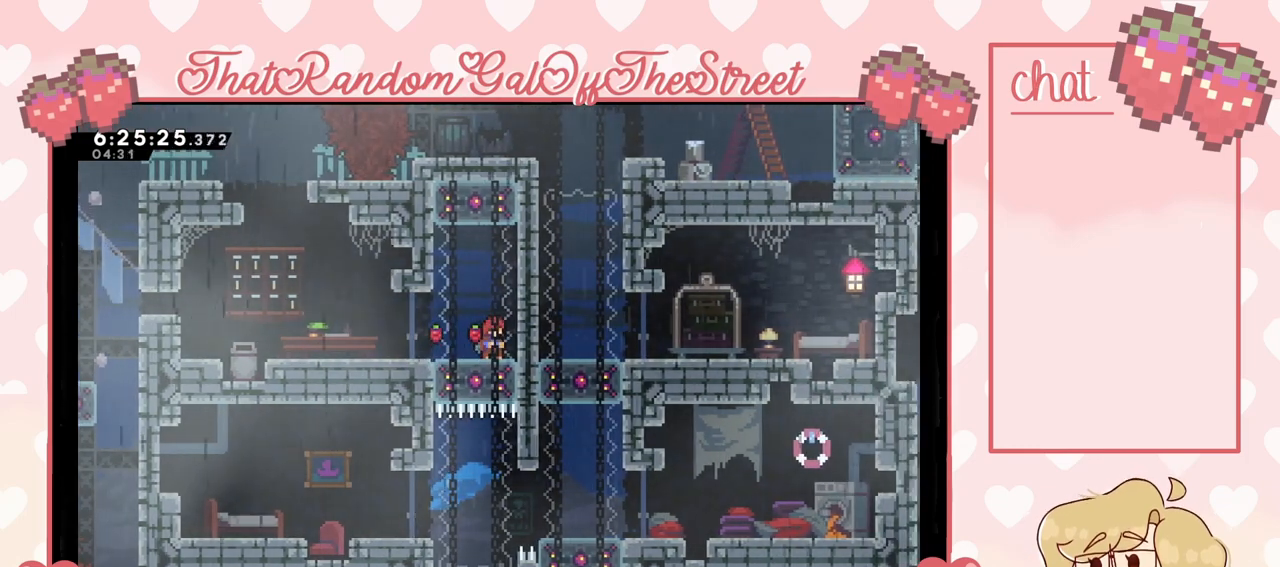
{"buttons": [], "left_stick": "center", "right_stick": "center", "events": [[67, "X", "down"], [200, "X", "up"]]}
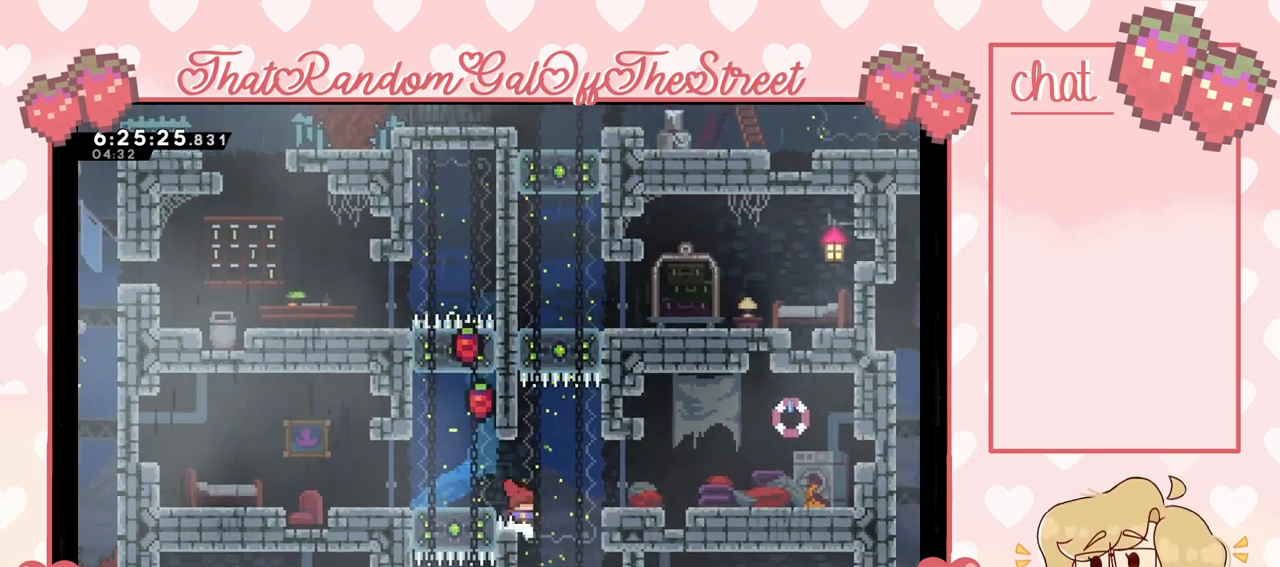
{"buttons": [], "left_stick": "center", "right_stick": "center", "events": [[100, "left_stick", "left"], [467, "left_stick", "center"]]}
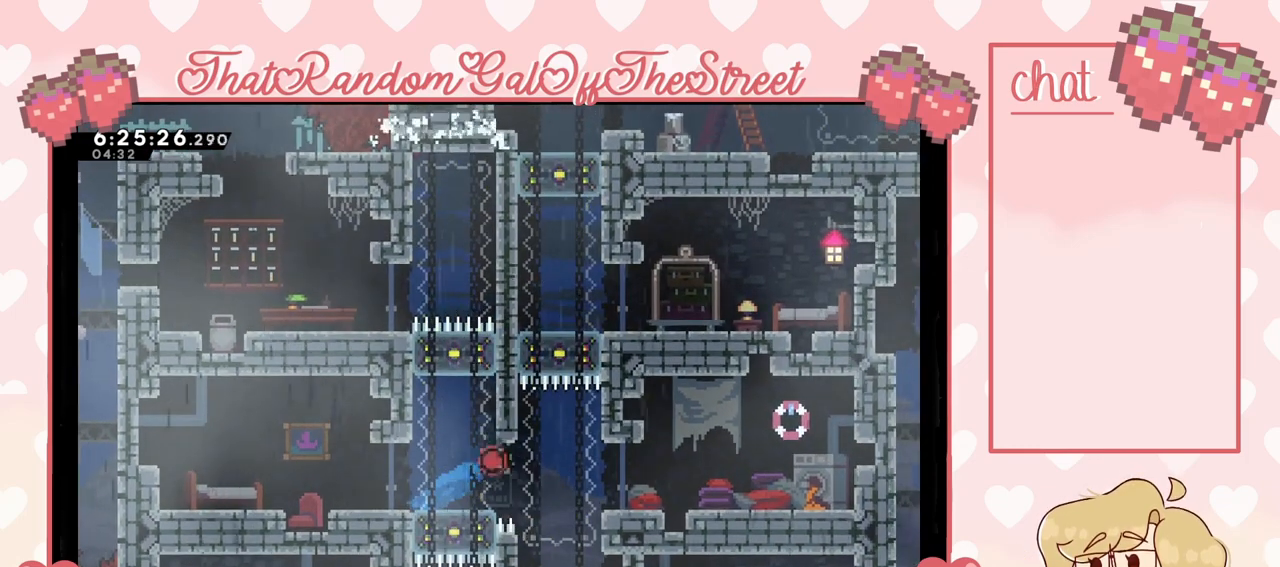
{"buttons": [], "left_stick": "center", "right_stick": "center", "events": []}
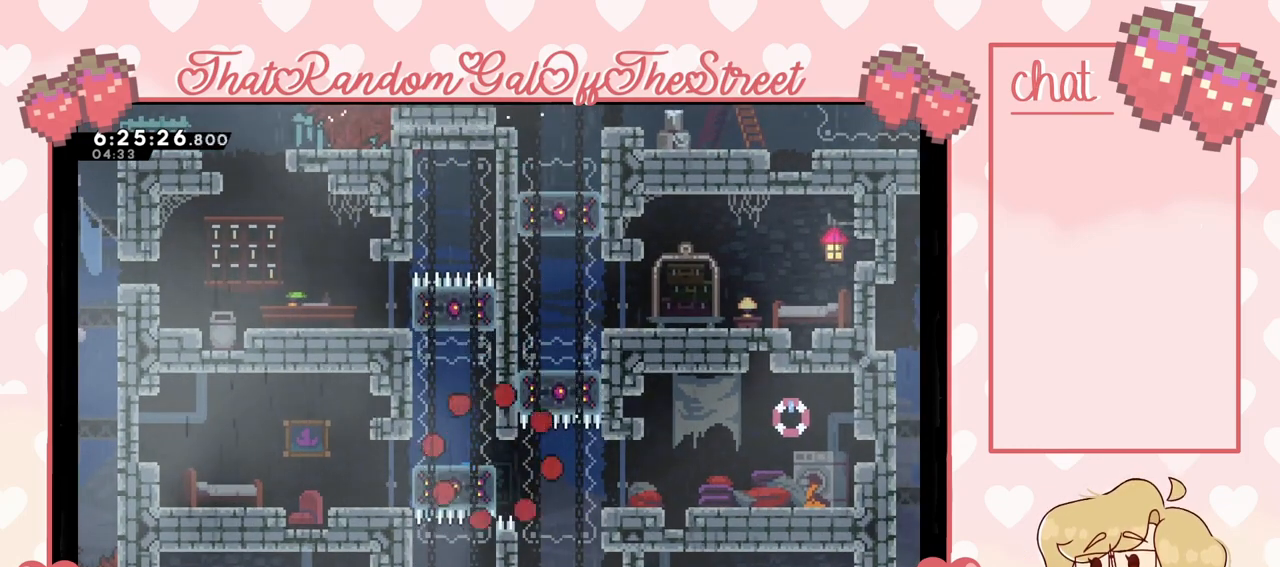
{"buttons": [], "left_stick": "center", "right_stick": "center", "events": []}
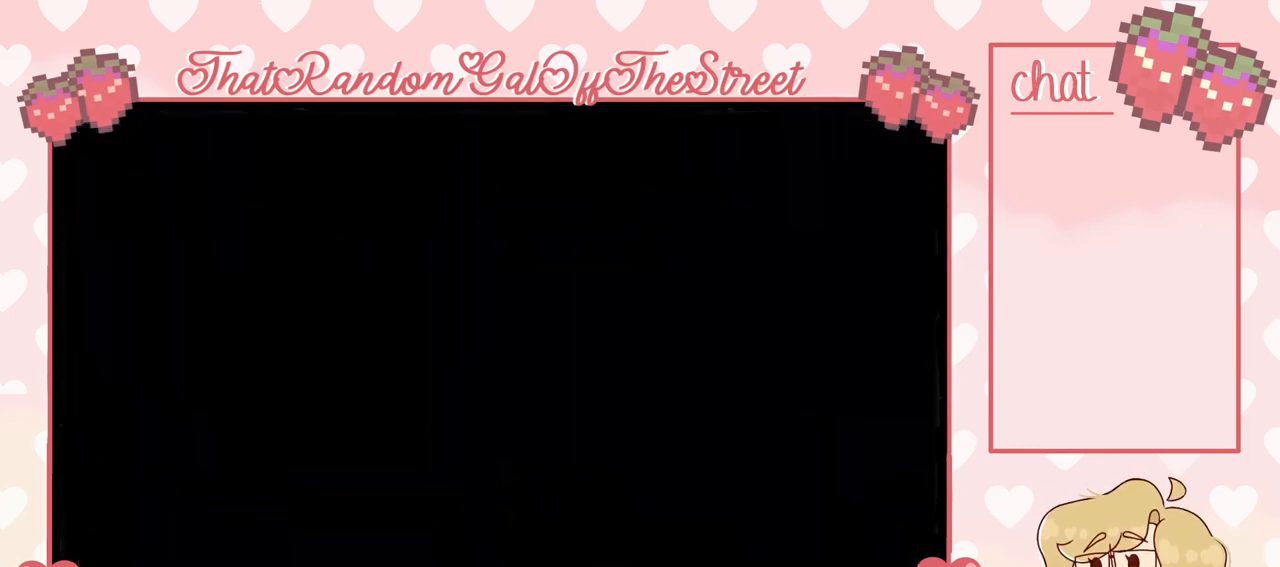
{"buttons": [], "left_stick": "center", "right_stick": "center", "events": []}
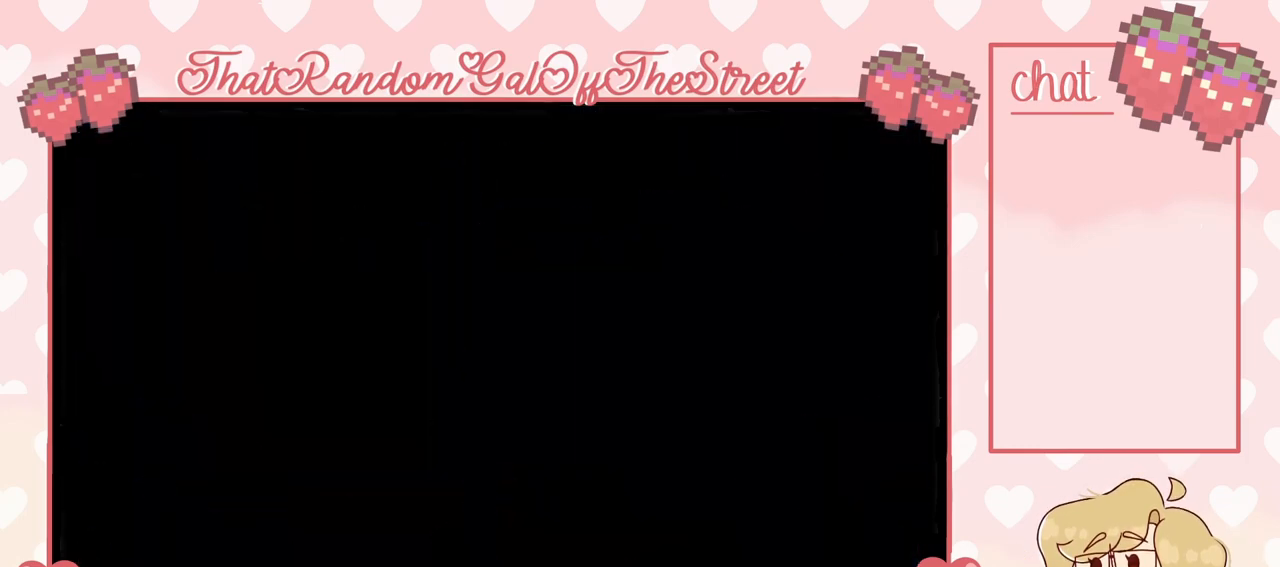
{"buttons": [], "left_stick": "center", "right_stick": "center", "events": []}
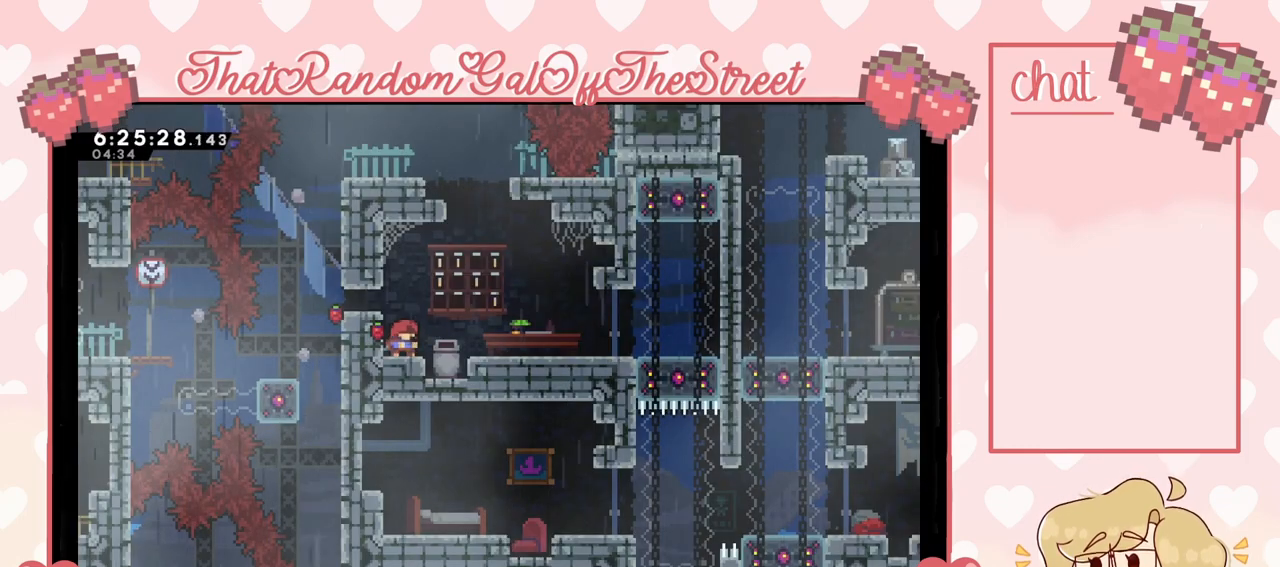
{"buttons": [], "left_stick": "right", "right_stick": "center", "events": [[400, "left_stick", "right"]]}
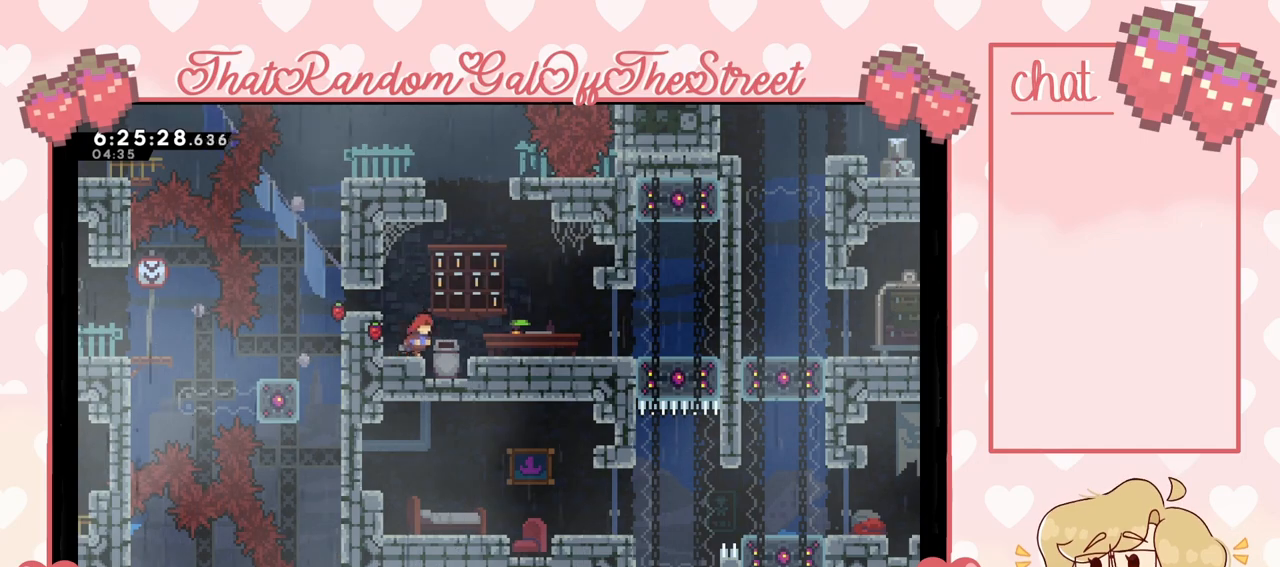
{"buttons": [], "left_stick": "right", "right_stick": "center", "events": [[33, "A", "down"], [200, "A", "up"]]}
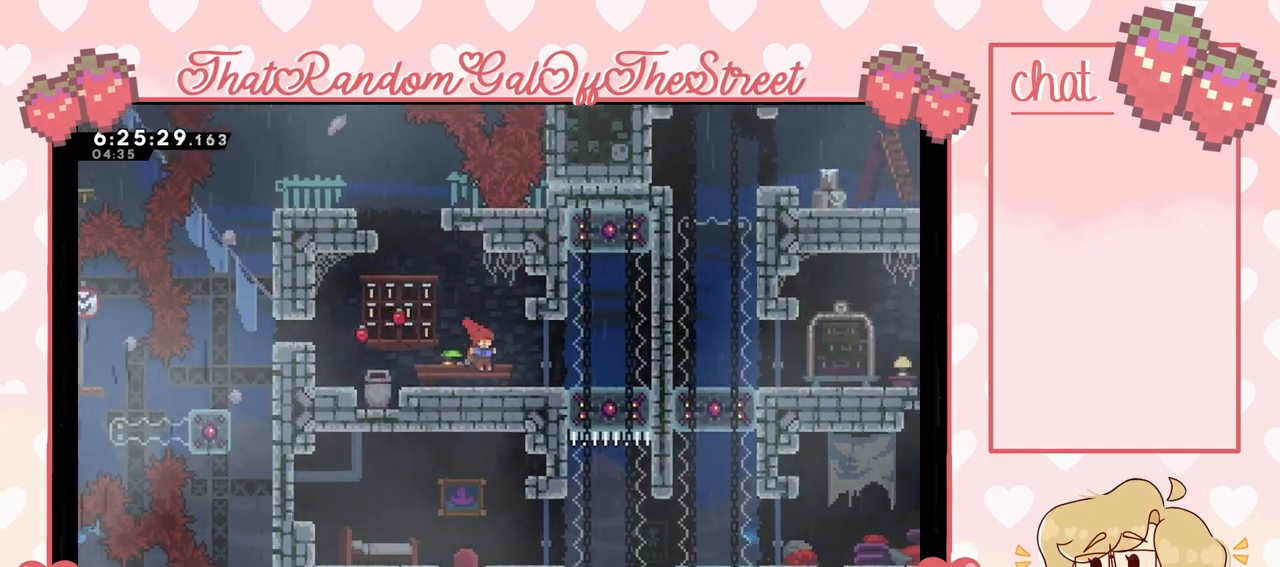
{"buttons": [], "left_stick": "right", "right_stick": "center", "events": []}
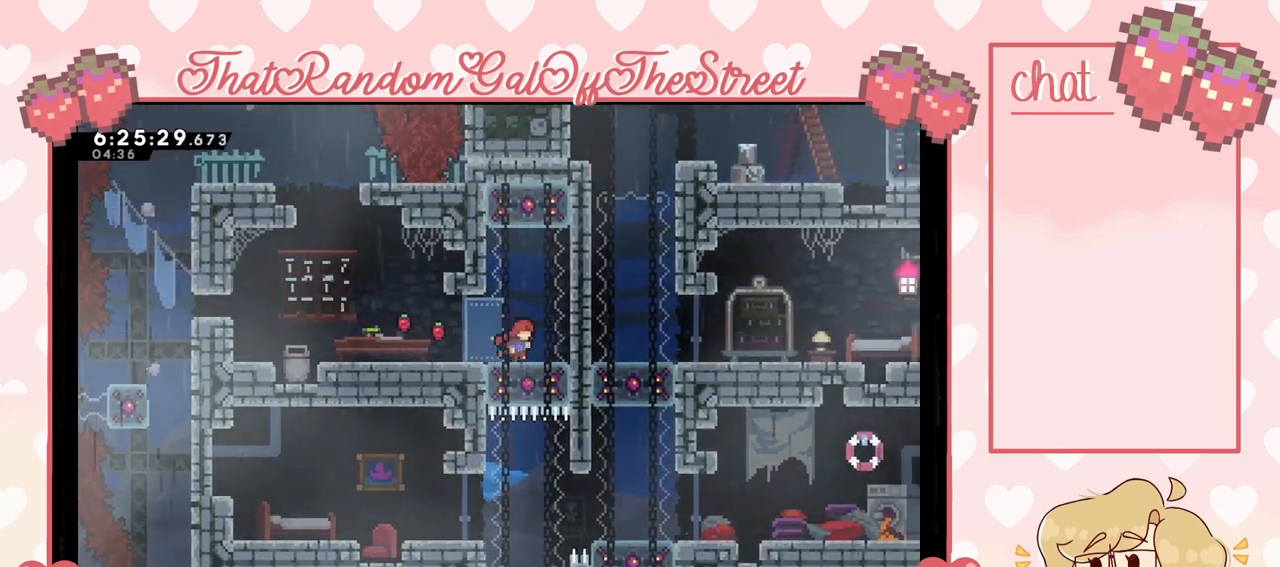
{"buttons": [], "left_stick": "center", "right_stick": "center", "events": [[33, "left_stick", "center"], [100, "left_stick", "down"], [133, "X", "down"], [267, "X", "up"], [300, "left_stick", "center"]]}
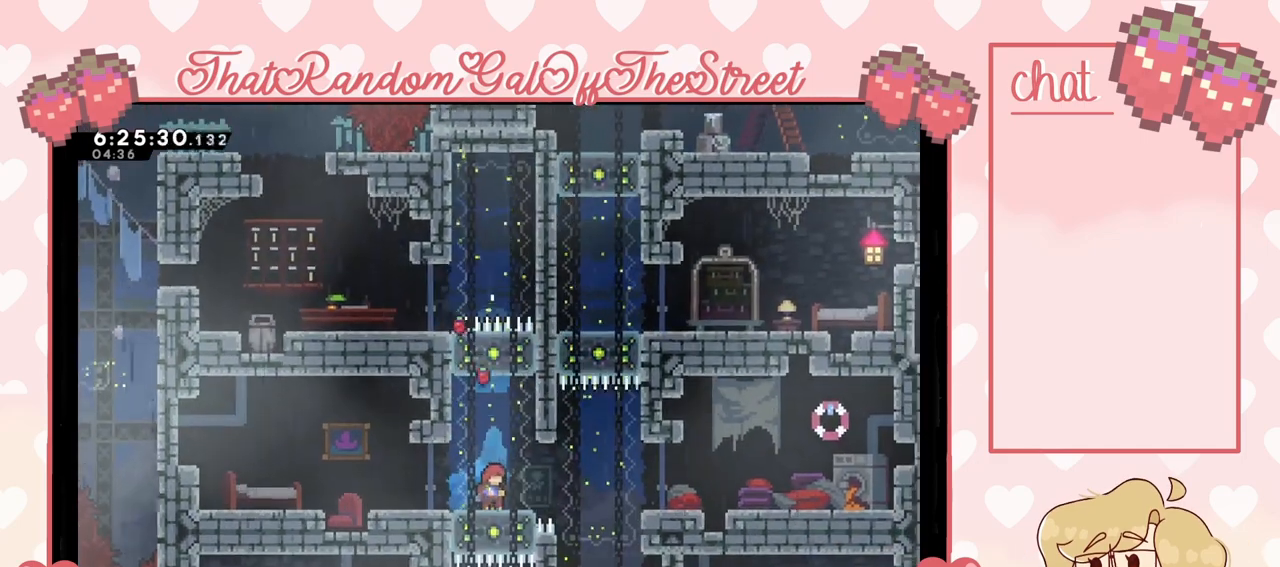
{"buttons": [], "left_stick": "right", "right_stick": "center", "events": [[400, "left_stick", "right"]]}
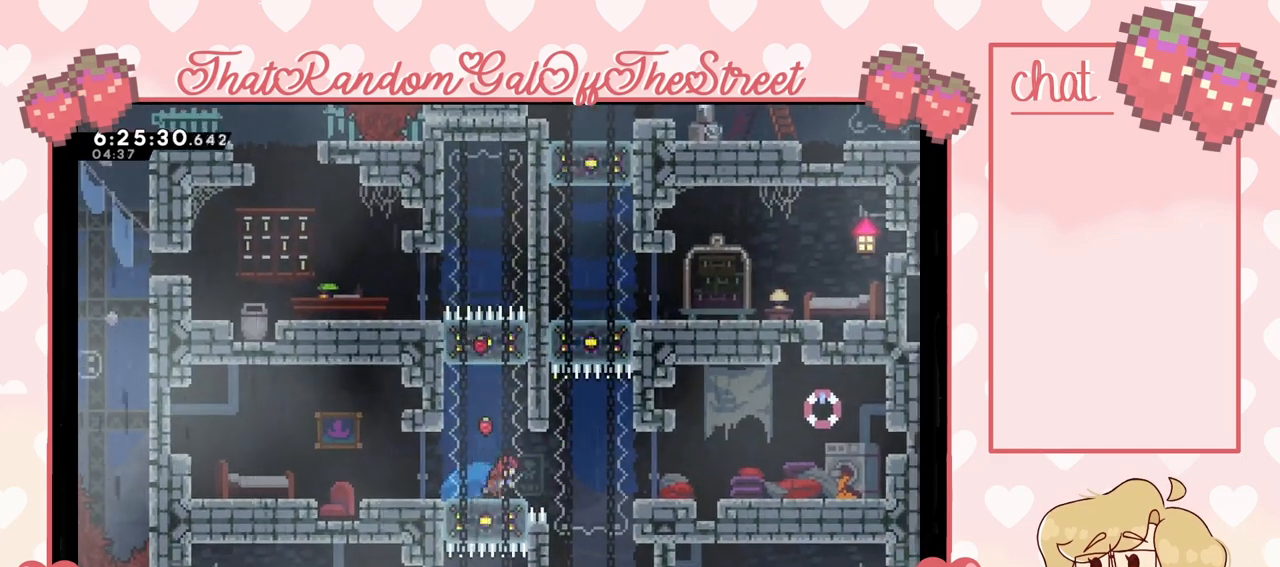
{"buttons": [], "left_stick": "left", "right_stick": "center", "events": [[33, "left_stick", "center"], [500, "left_stick", "left"]]}
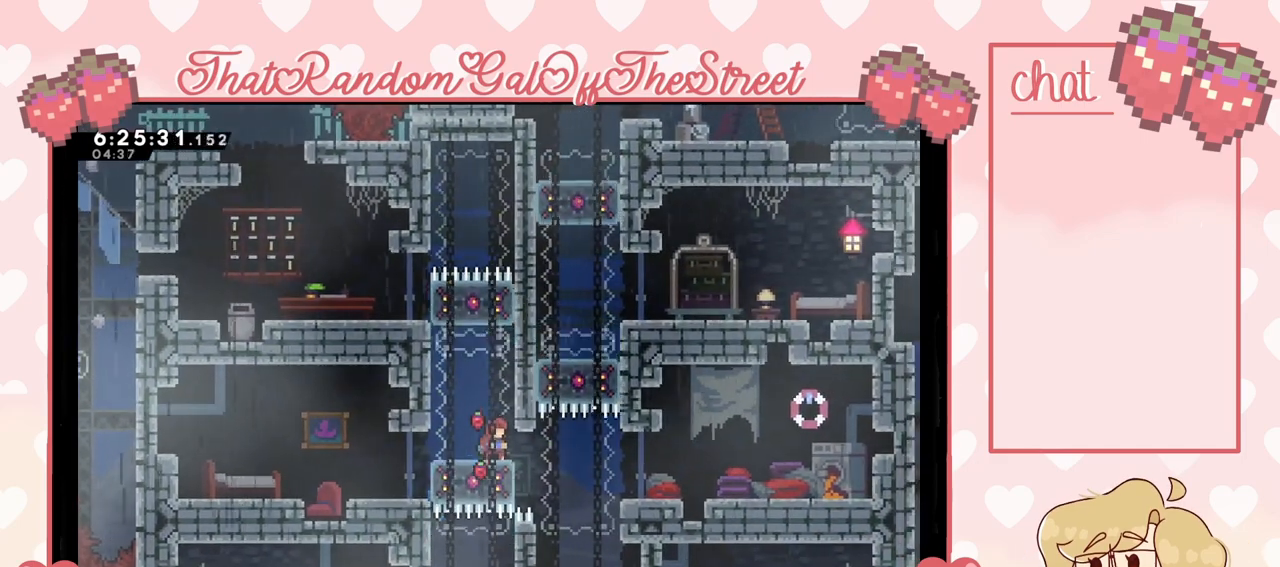
{"buttons": ["X"], "left_stick": "down", "right_stick": "center", "events": [[133, "left_stick", "center"], [467, "left_stick", "down"], [500, "X", "down"]]}
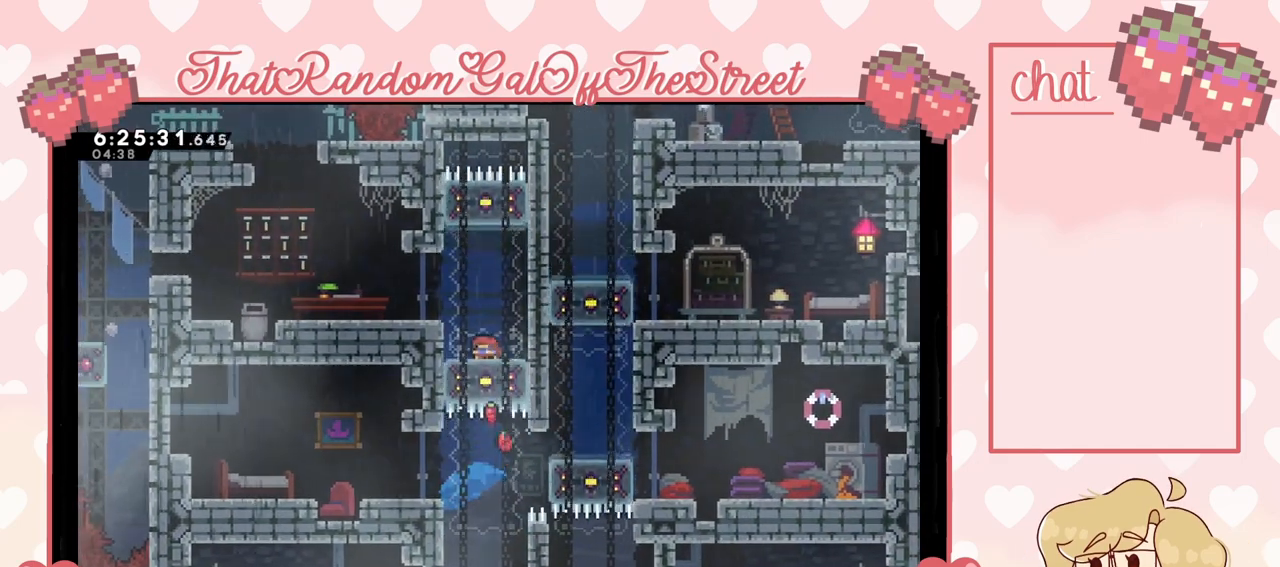
{"buttons": [], "left_stick": "left", "right_stick": "center", "events": [[133, "X", "up"], [167, "left_stick", "center"], [333, "left_stick", "left"]]}
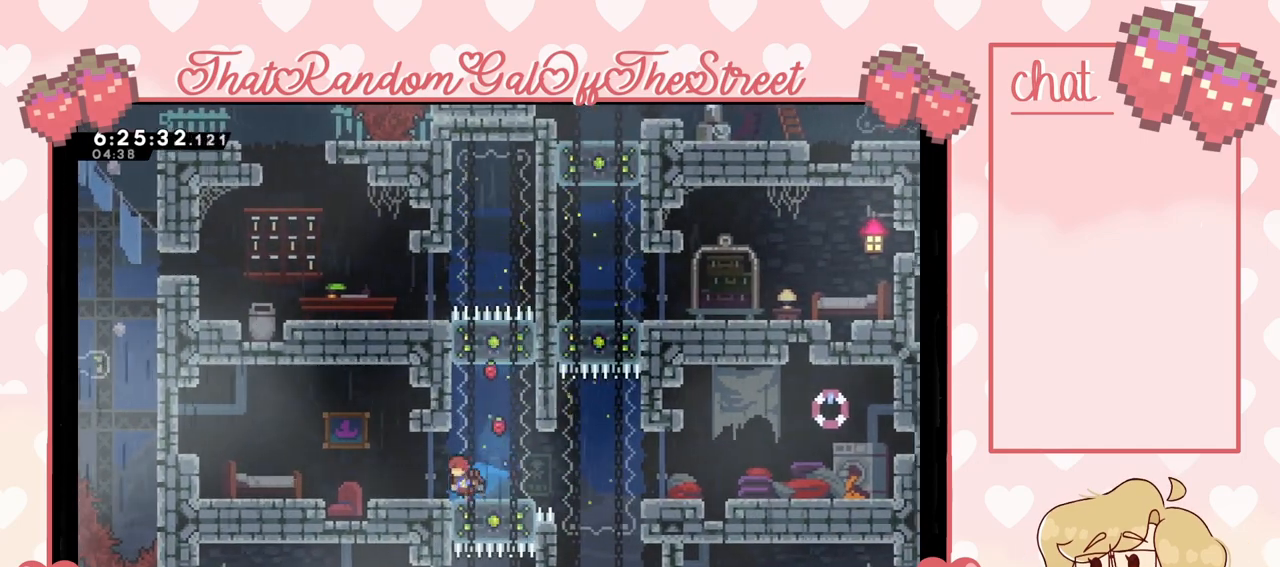
{"buttons": [], "left_stick": "center", "right_stick": "center", "events": [[300, "left_stick", "center"], [433, "left_stick", "right"], [500, "left_stick", "center"]]}
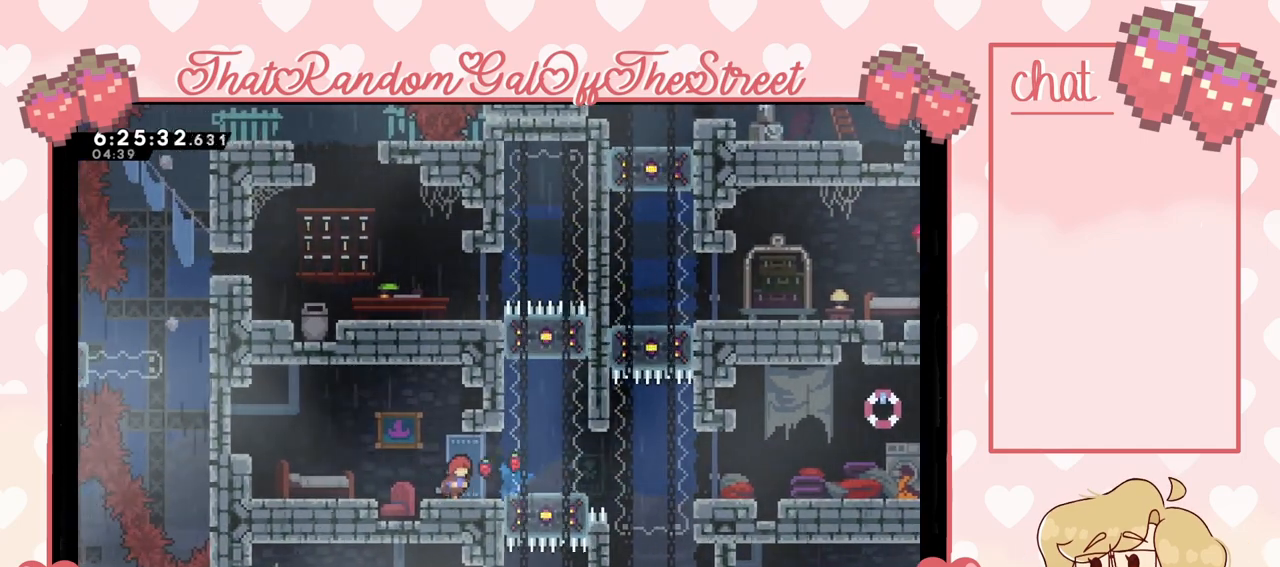
{"buttons": [], "left_stick": "center", "right_stick": "center", "events": []}
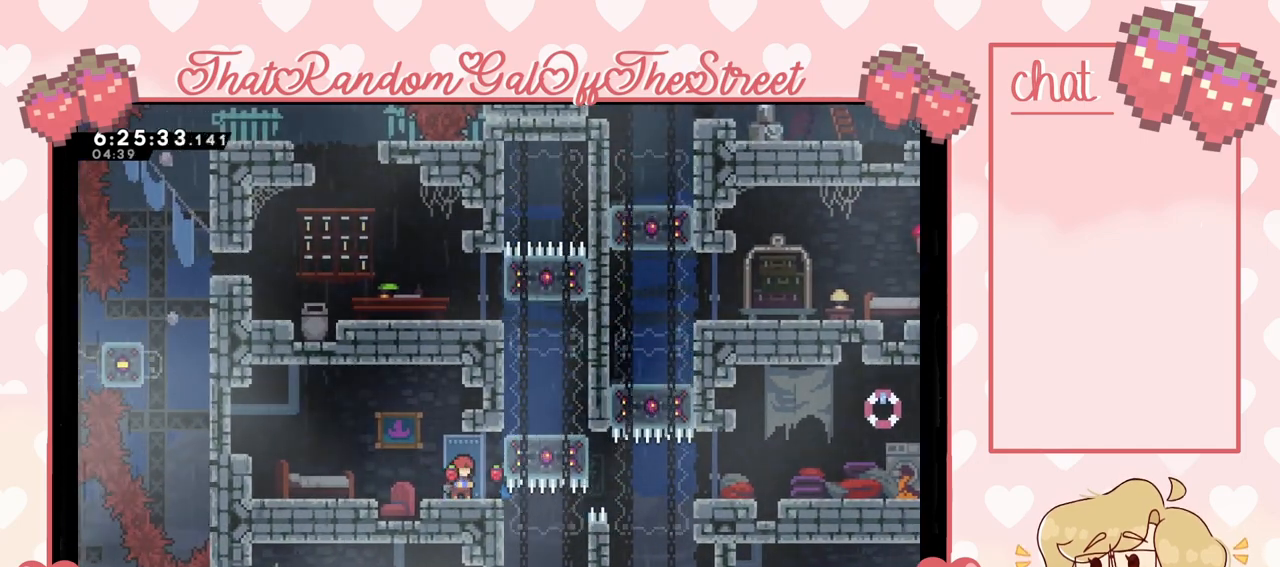
{"buttons": [], "left_stick": "right", "right_stick": "center", "events": [[300, "left_stick", "right"]]}
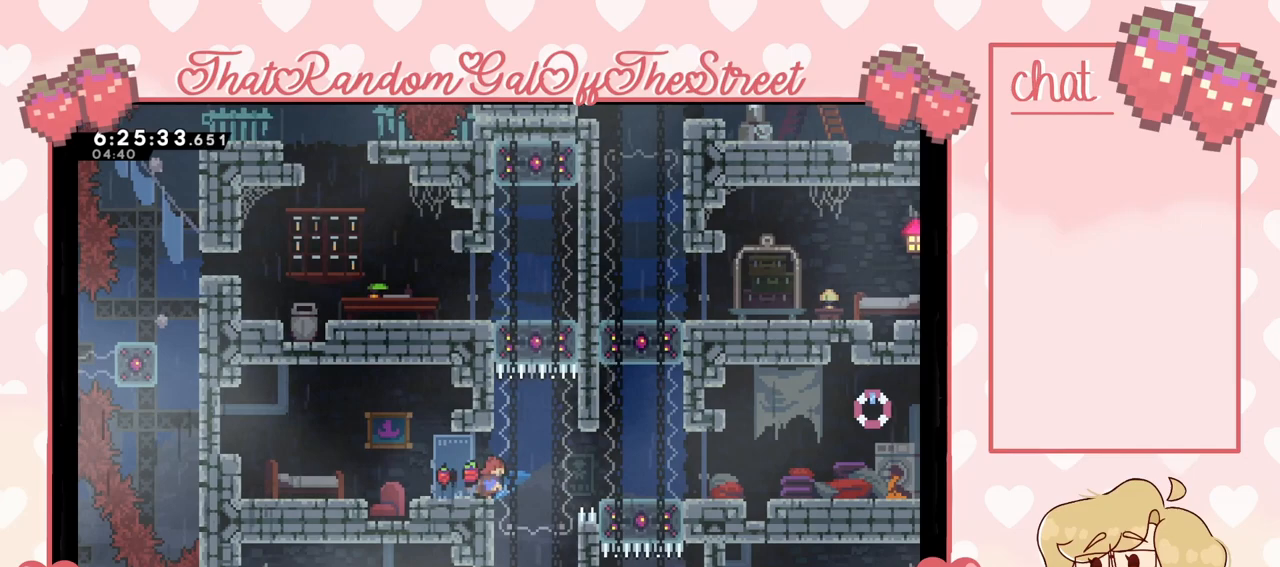
{"buttons": ["L2"], "left_stick": "right", "right_stick": "center", "events": [[67, "A", "down"], [233, "A", "up"], [400, "L2", "down"]]}
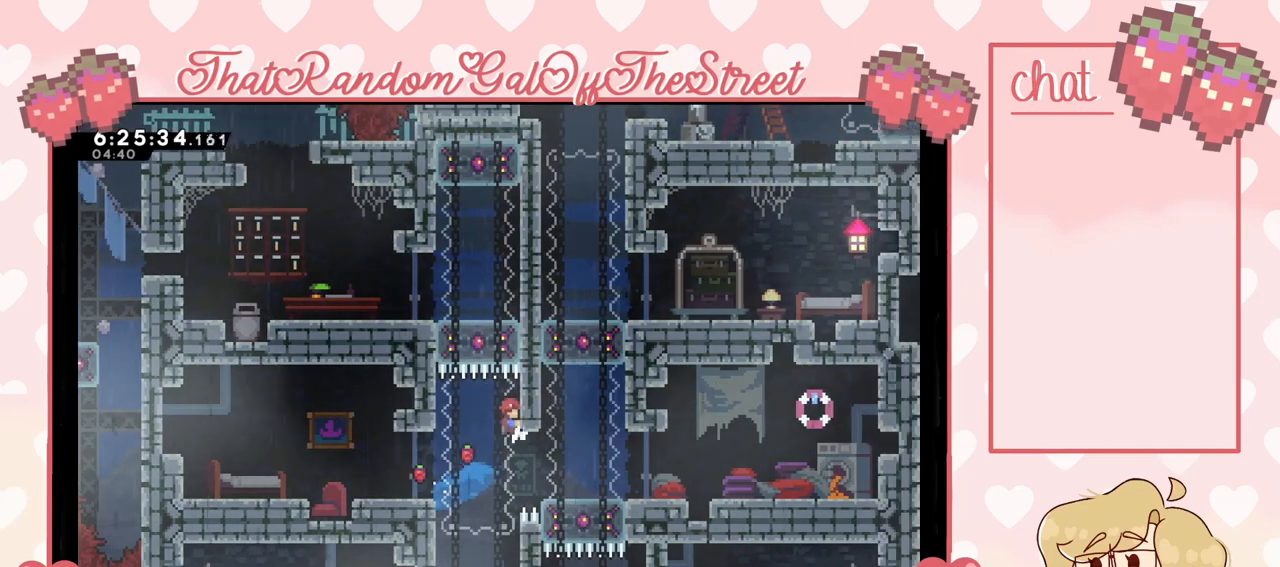
{"buttons": [], "left_stick": "right", "right_stick": "center", "events": [[400, "L2", "up"]]}
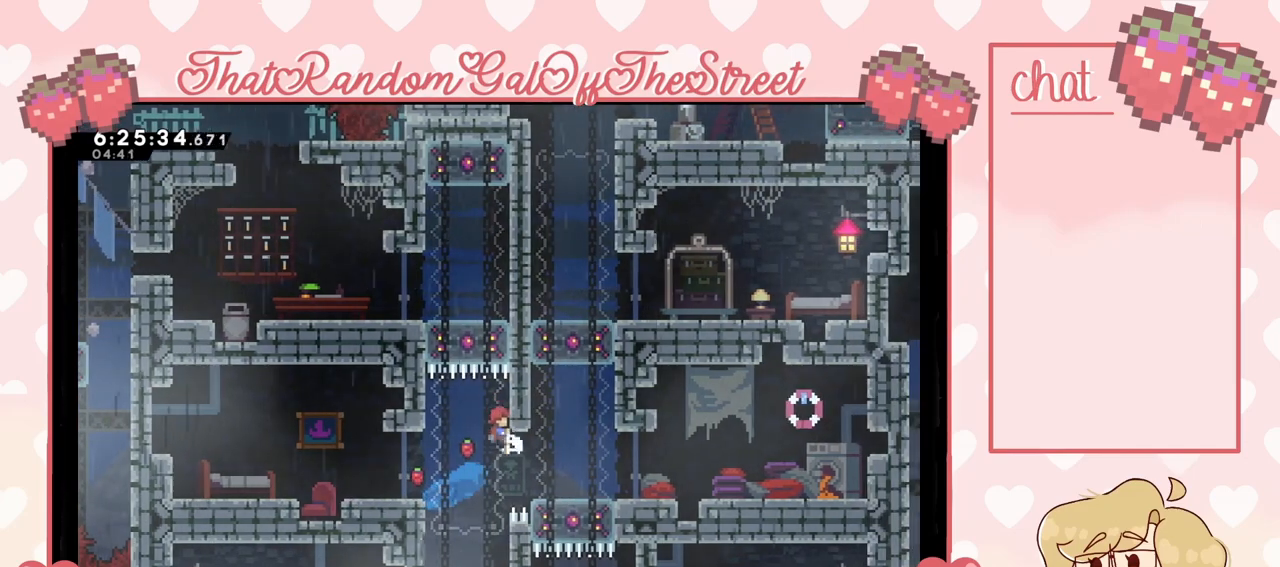
{"buttons": ["L2"], "left_stick": "right", "right_stick": "center", "events": [[200, "L2", "down"]]}
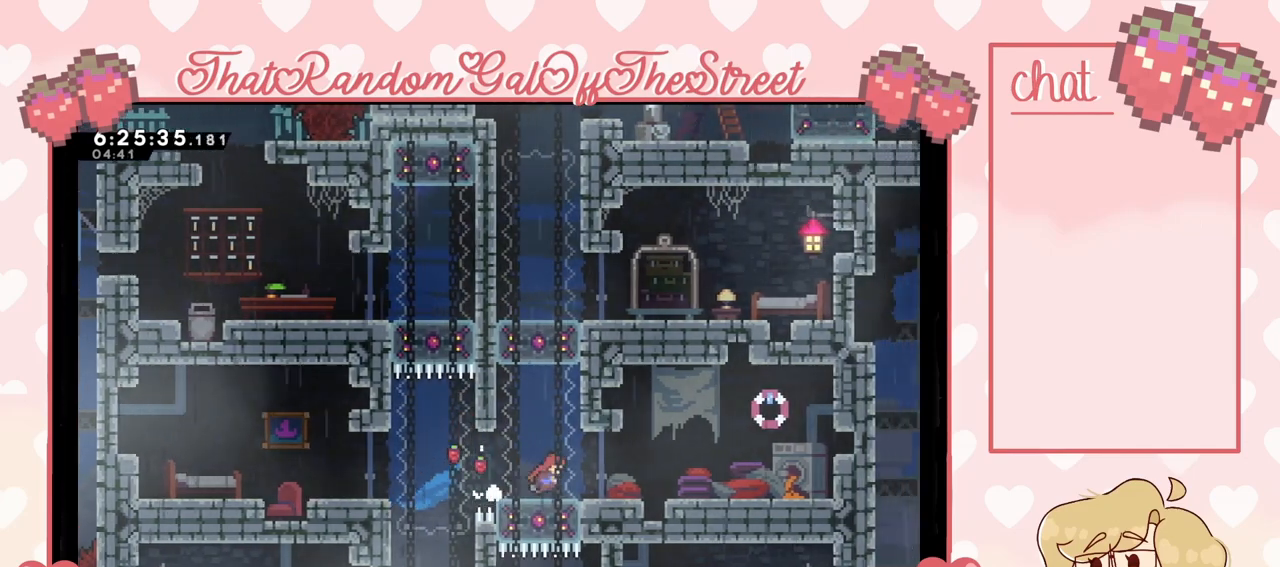
{"buttons": [], "left_stick": "right", "right_stick": "center", "events": [[133, "L2", "up"], [167, "left_stick", "center"], [467, "left_stick", "right"]]}
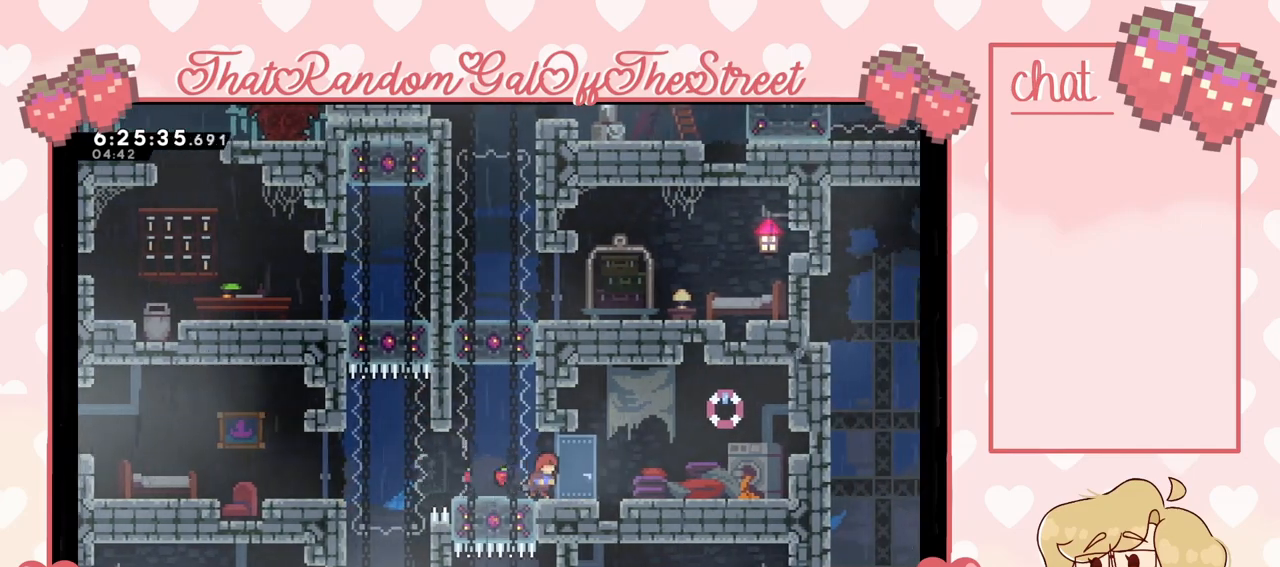
{"buttons": [], "left_stick": "center", "right_stick": "center", "events": [[100, "left_stick", "center"], [233, "left_stick", "left"], [500, "left_stick", "center"]]}
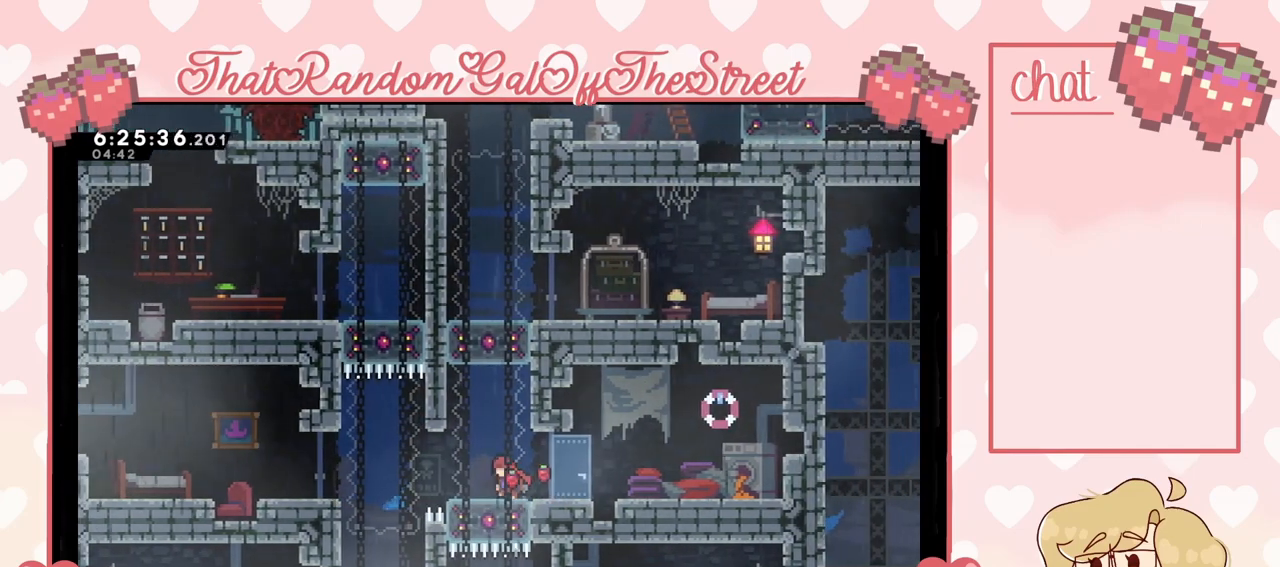
{"buttons": [], "left_stick": "center", "right_stick": "center", "events": [[133, "left_stick", "down"], [167, "X", "down"], [233, "X", "up"], [300, "left_stick", "center"]]}
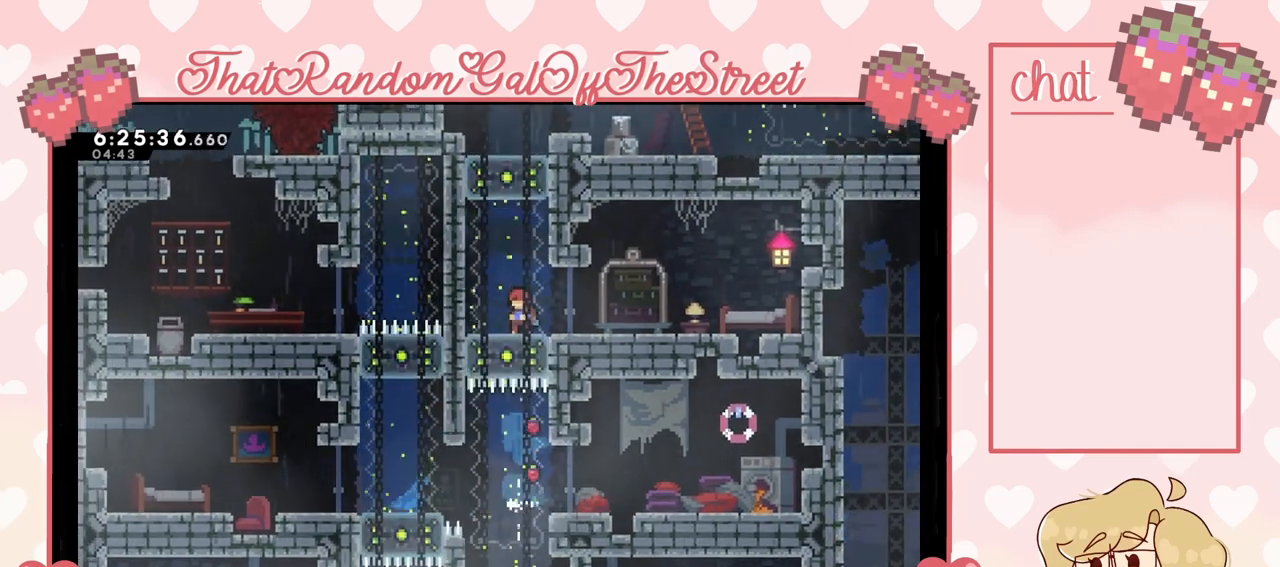
{"buttons": [], "left_stick": "right", "right_stick": "center", "events": [[133, "left_stick", "right"]]}
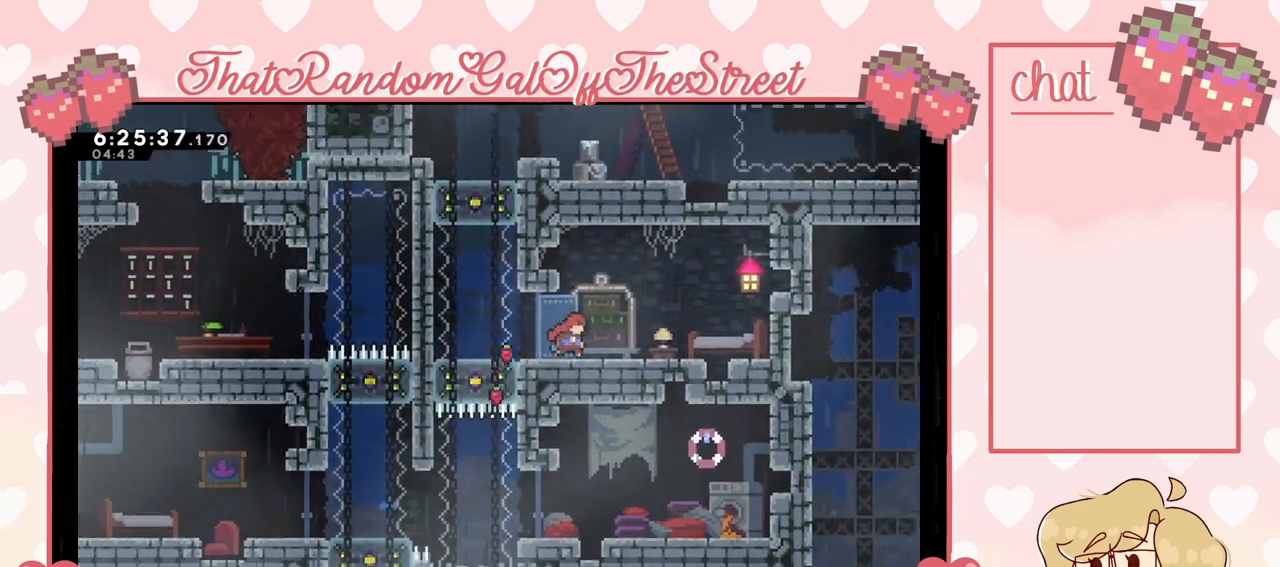
{"buttons": [], "left_stick": "center", "right_stick": "center", "events": [[133, "left_stick", "center"]]}
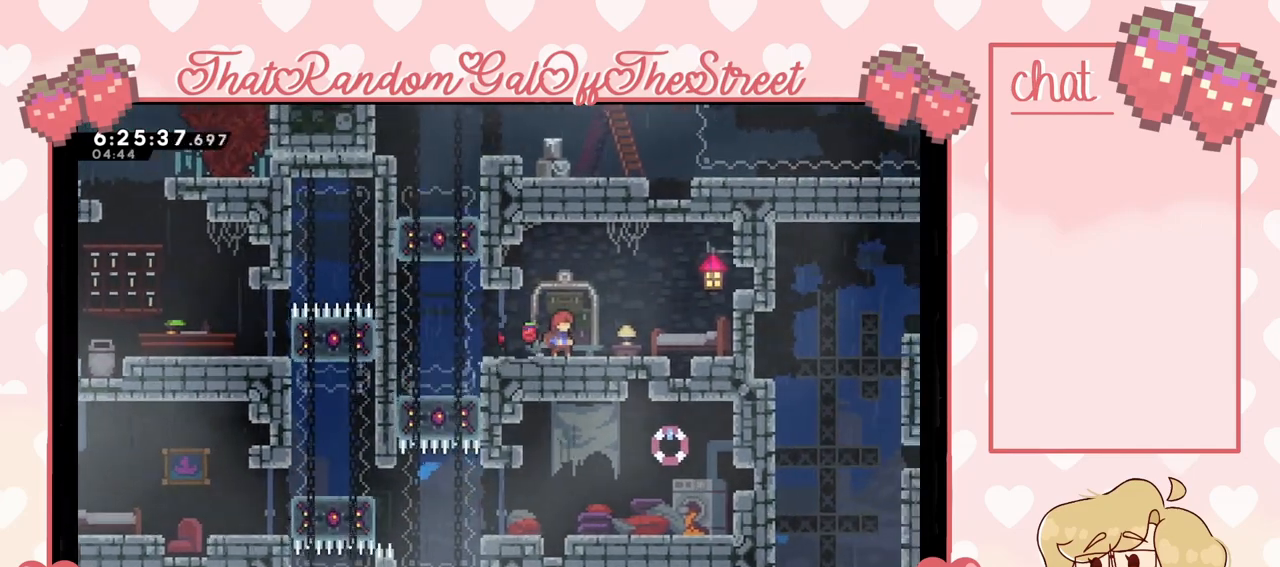
{"buttons": [], "left_stick": "left", "right_stick": "center", "events": [[333, "left_stick", "left"]]}
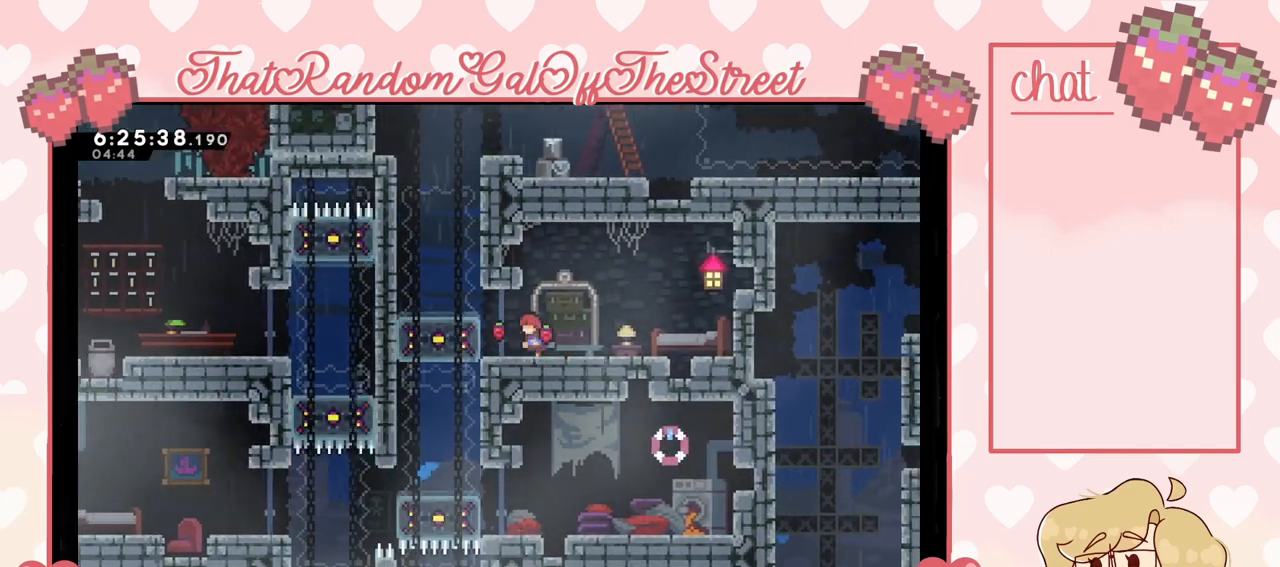
{"buttons": ["X"], "left_stick": "down", "right_stick": "center", "events": [[400, "left_stick", "center"], [467, "X", "down"], [467, "left_stick", "down"]]}